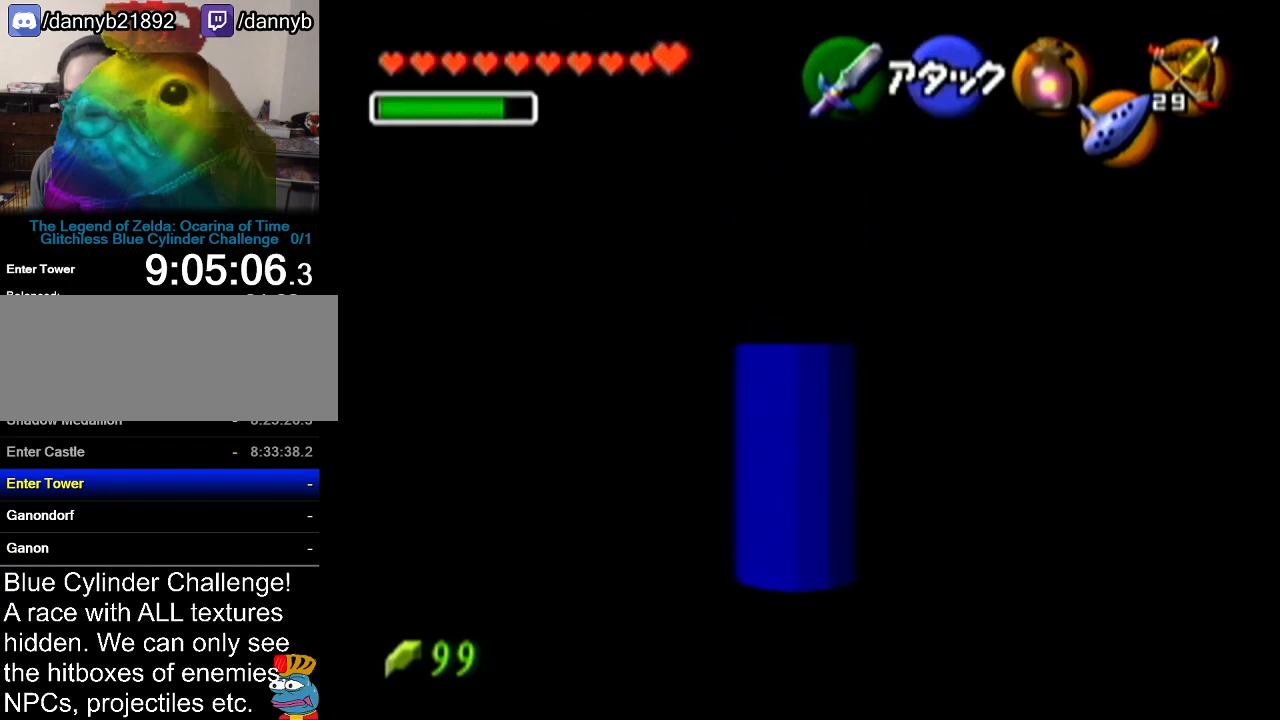
Gameplay with a controller (Nintendo layout); each line is a JSON object with the inputs held at the frame after it. "events" lists button and stick changes between this image and that frame as [ms after this image, input, new state], when the widget could be followed in between. Not read: L3 R3.
{"buttons": ["Z"], "left_stick": "up", "events": []}
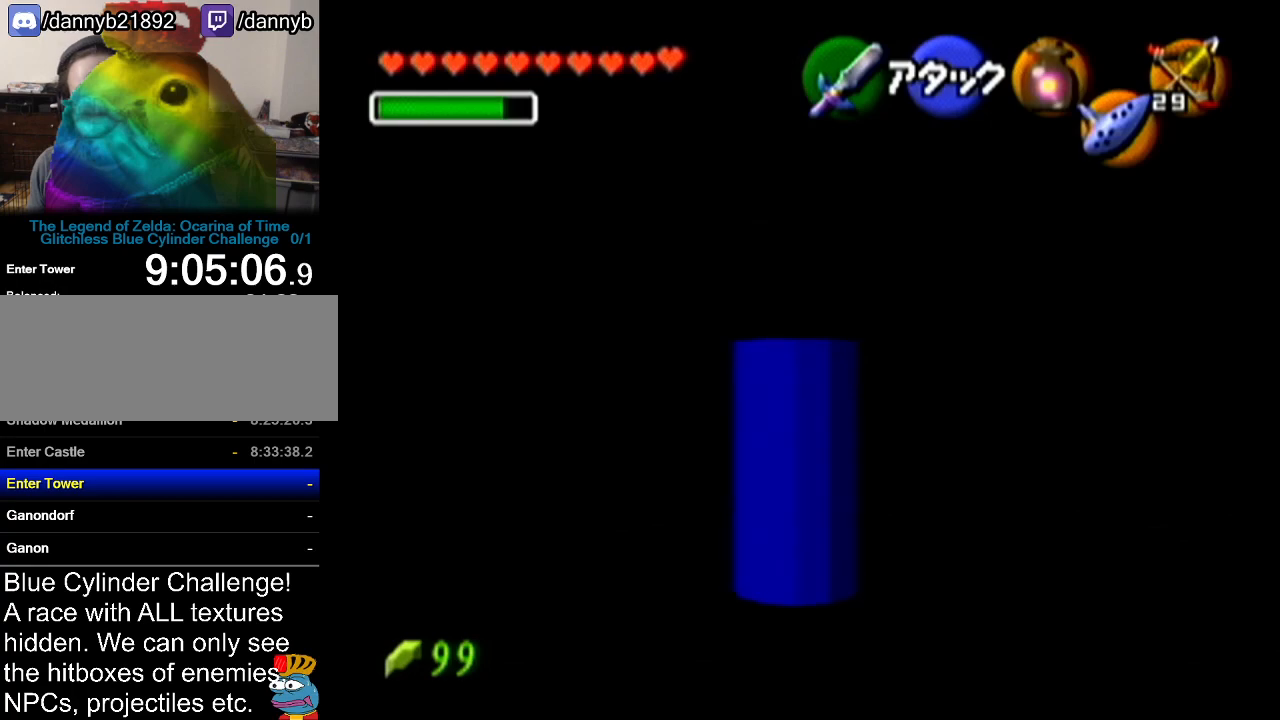
{"buttons": [], "left_stick": "up", "events": [[400, "Z", "up"]]}
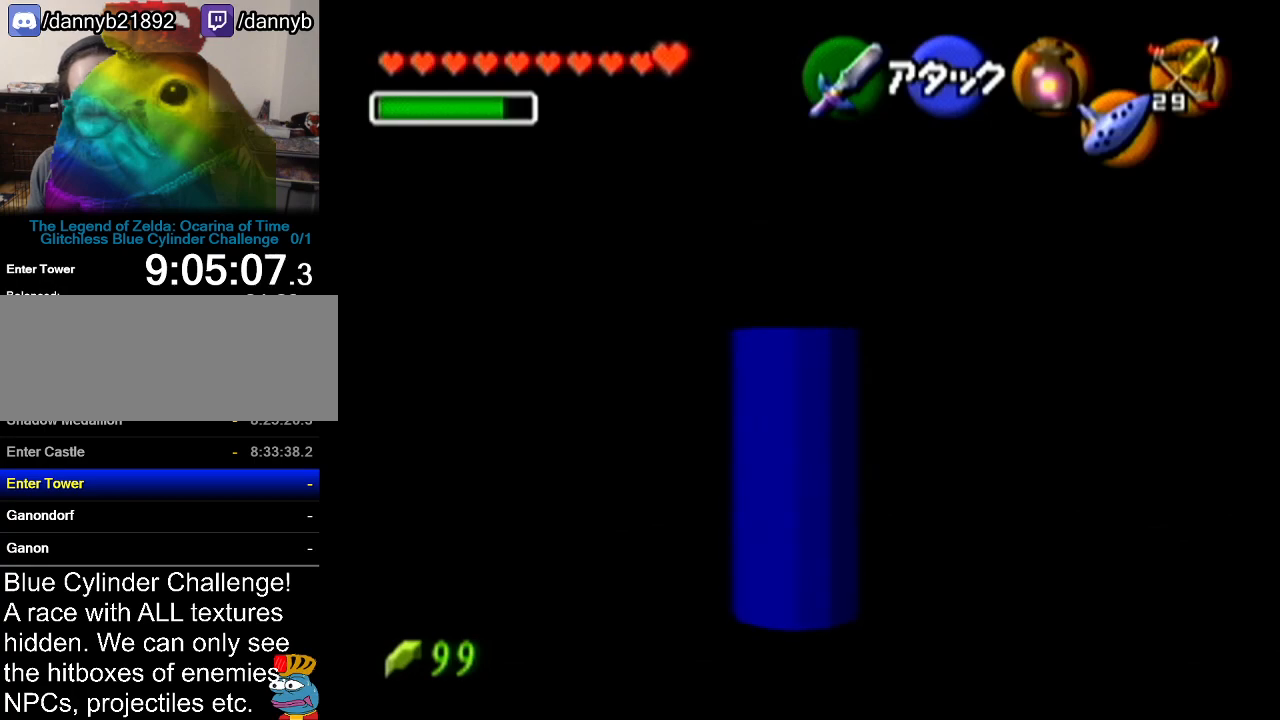
{"buttons": ["Z"], "left_stick": "right", "events": [[117, "left_stick", "center"], [151, "Z", "down"], [484, "left_stick", "right"]]}
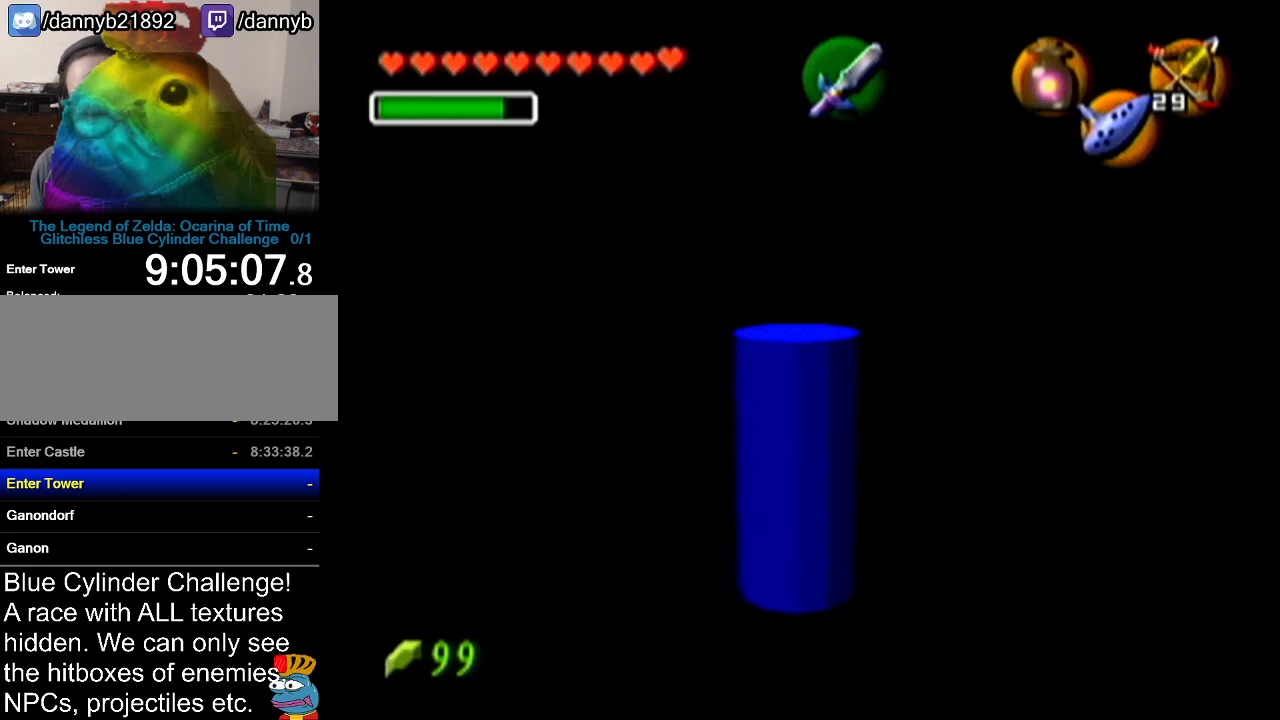
{"buttons": ["A", "Z"], "left_stick": "right", "events": [[17, "A", "down"], [133, "A", "up"], [350, "A", "down"]]}
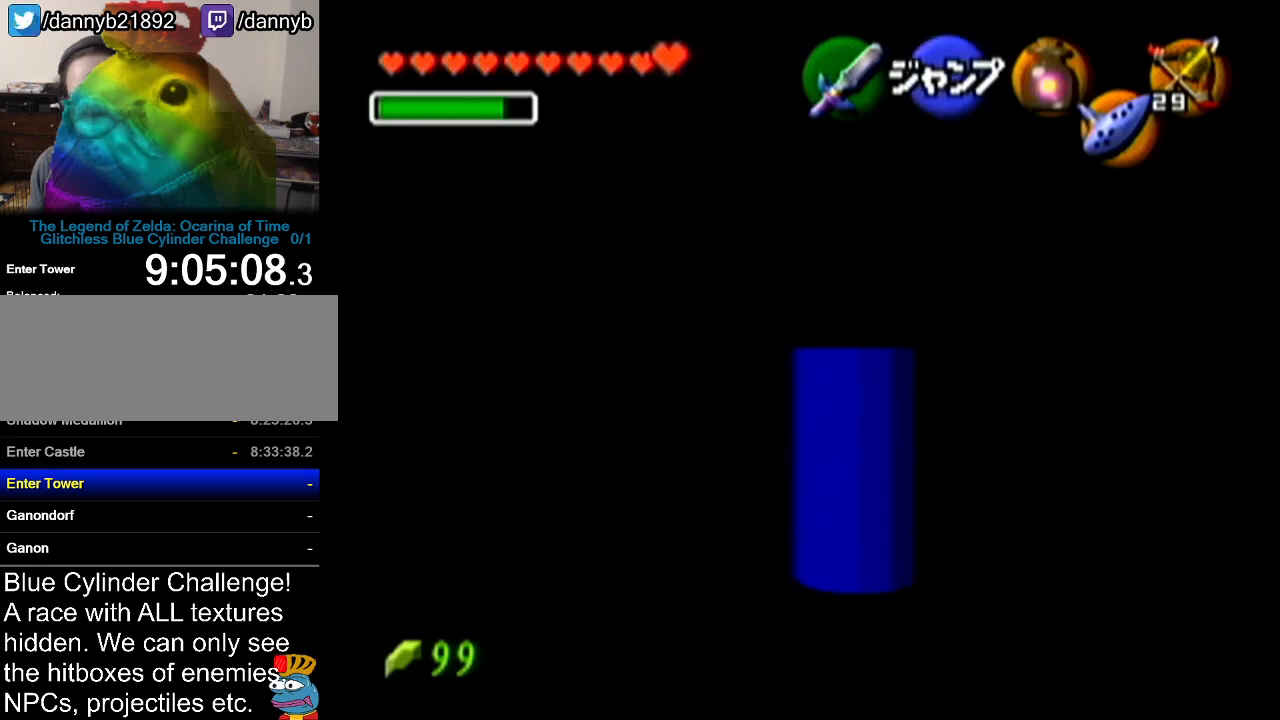
{"buttons": ["Z"], "left_stick": "right", "events": [[17, "A", "up"], [167, "A", "down"], [317, "A", "up"]]}
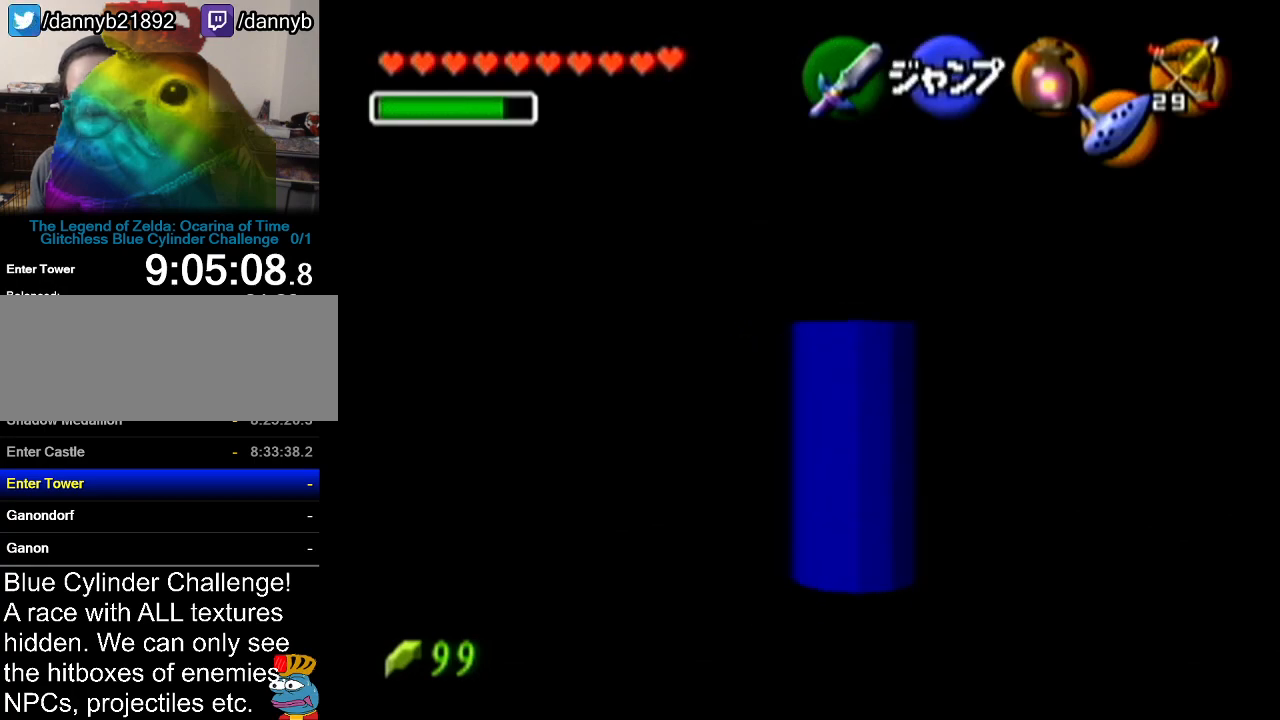
{"buttons": ["A", "Z"], "left_stick": "right", "events": [[50, "A", "down"], [167, "A", "up"], [350, "A", "down"]]}
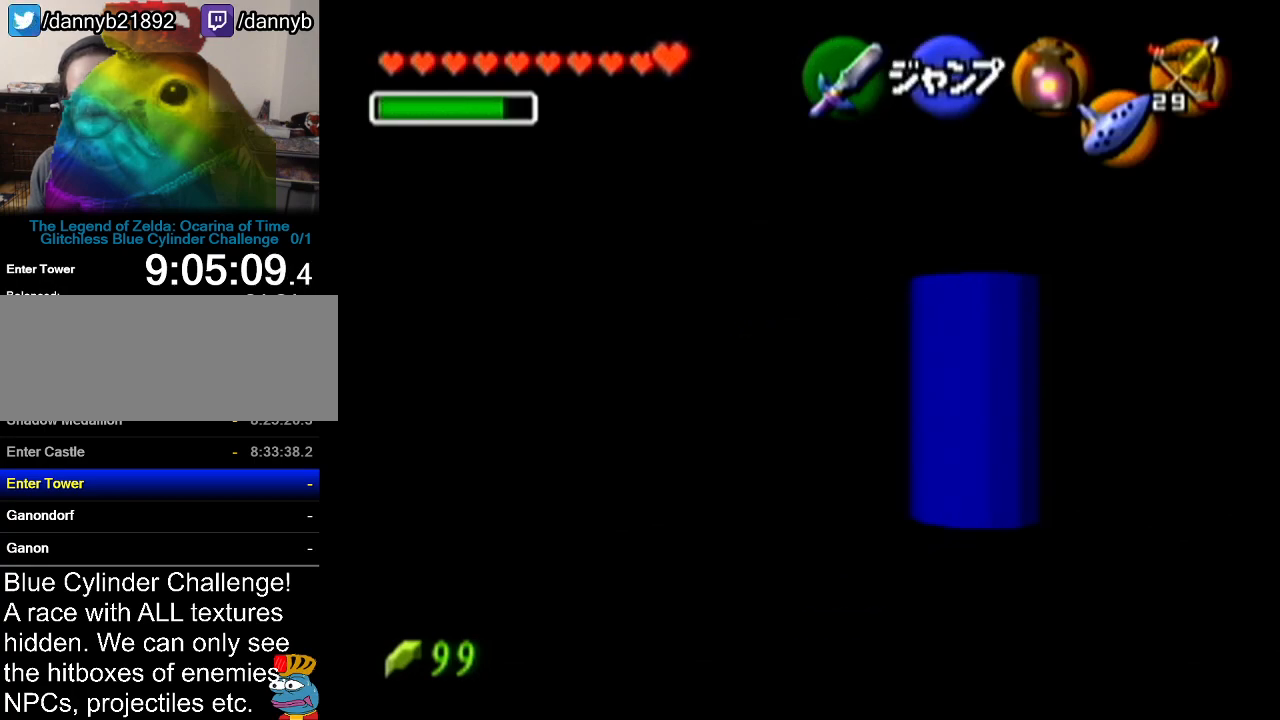
{"buttons": ["Z"], "left_stick": "center", "events": [[17, "A", "up"], [484, "left_stick", "center"]]}
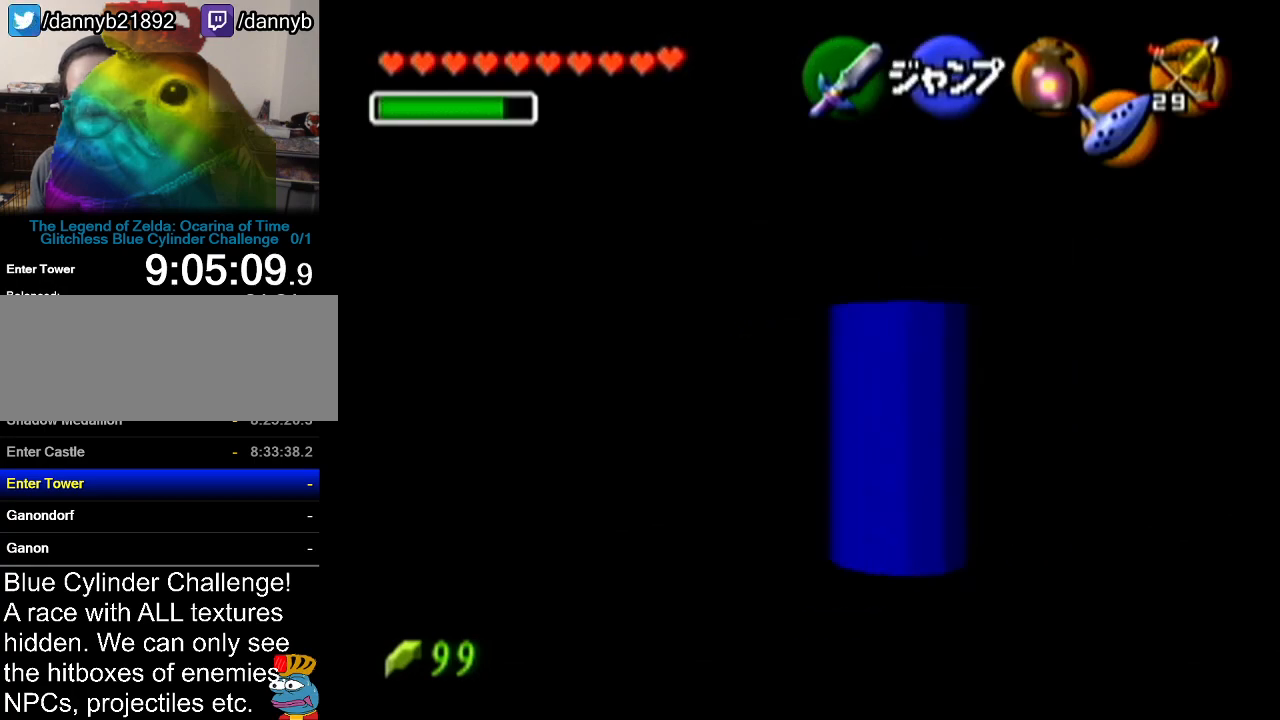
{"buttons": [], "left_stick": "up", "events": [[133, "Z", "up"], [167, "left_stick", "up"]]}
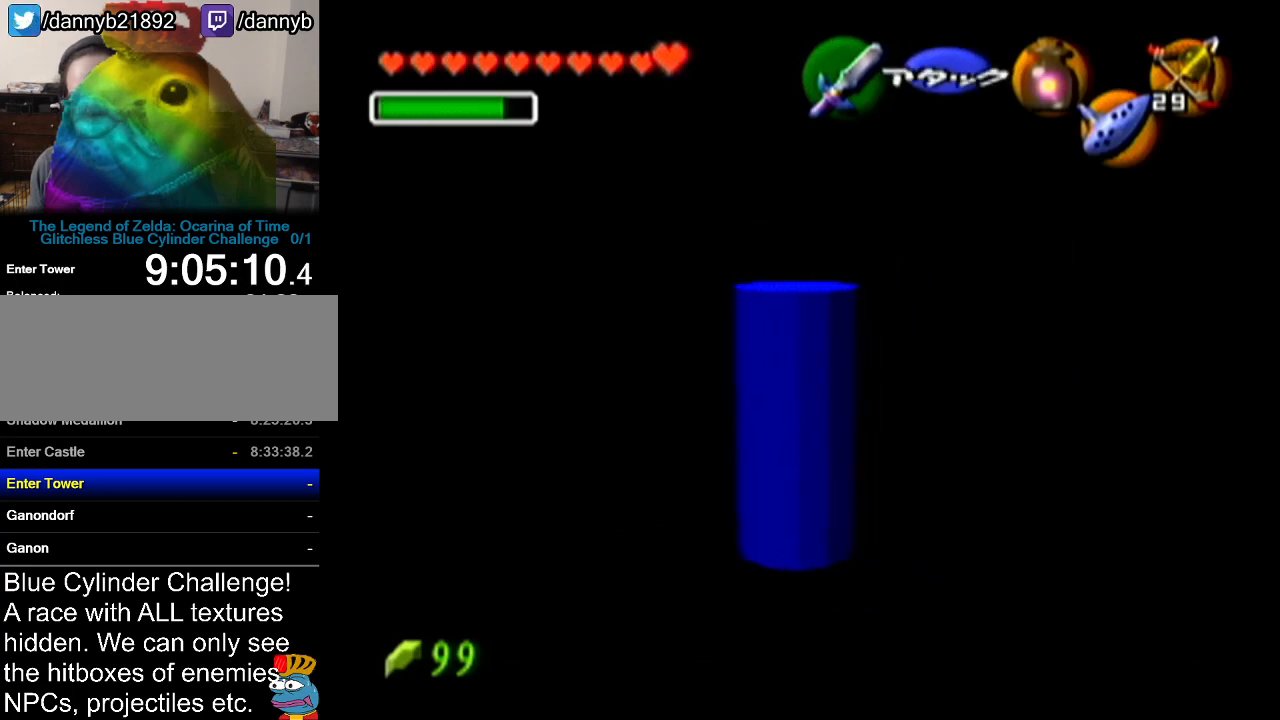
{"buttons": ["Z"], "left_stick": "center", "events": [[51, "Z", "down"], [84, "left_stick", "center"]]}
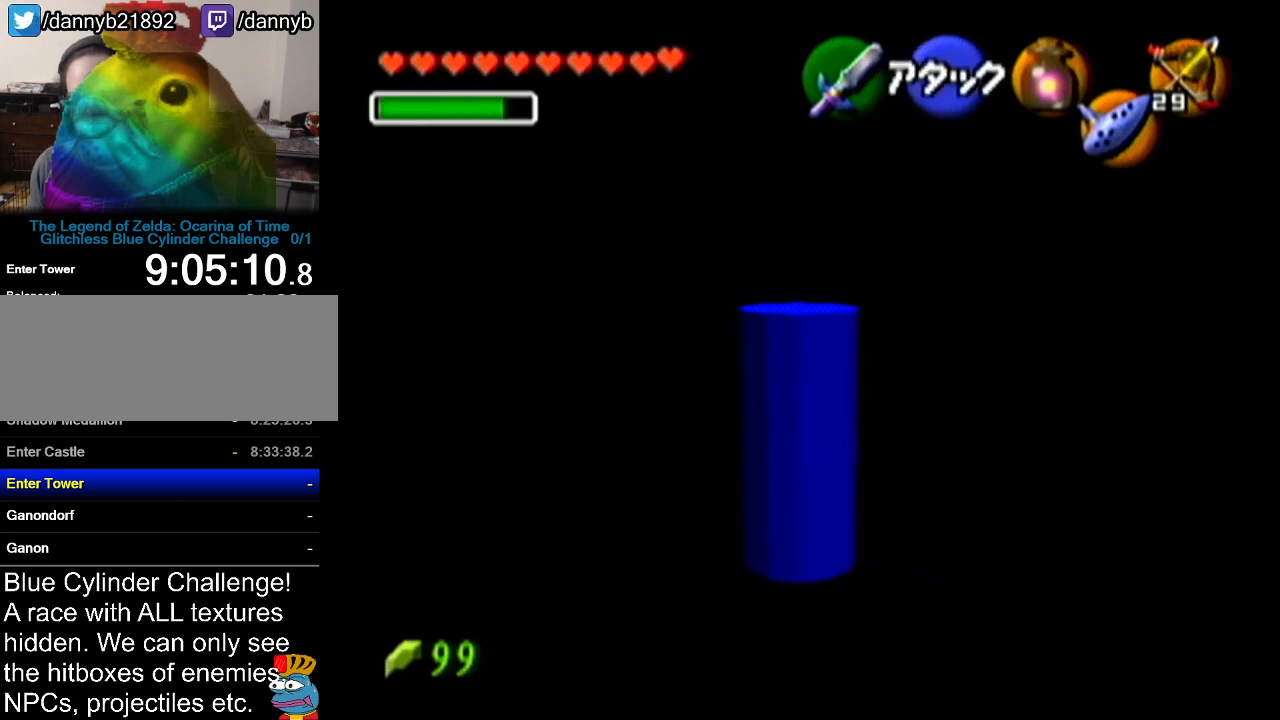
{"buttons": ["Z"], "left_stick": "up", "events": [[17, "left_stick", "up"]]}
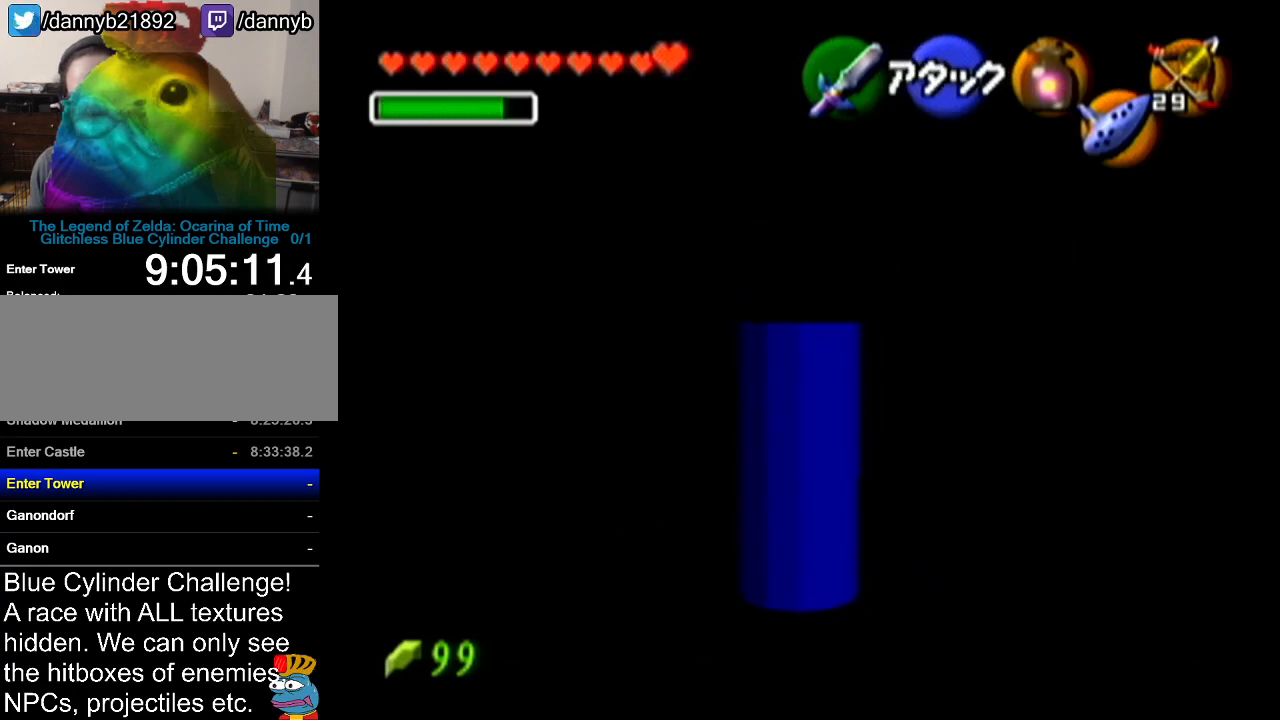
{"buttons": [], "left_stick": "down", "events": [[317, "Z", "up"], [317, "left_stick", "center"], [451, "left_stick", "down"]]}
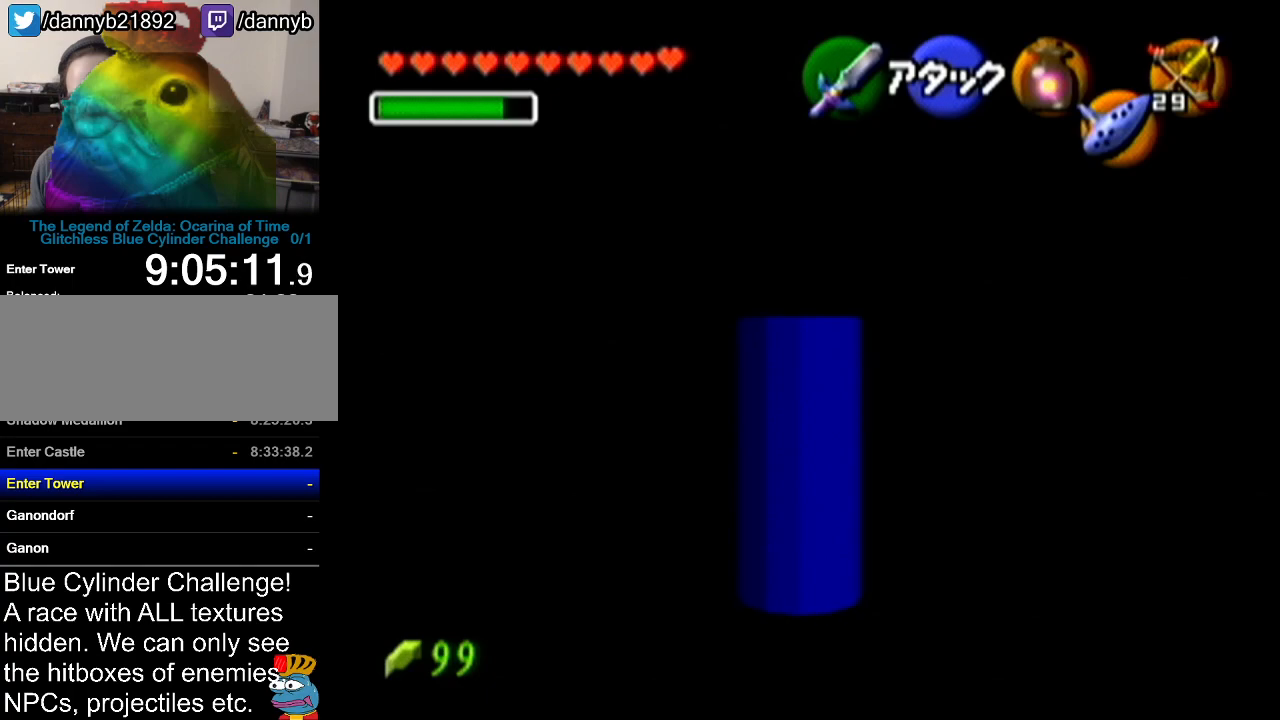
{"buttons": [], "left_stick": "center", "events": [[83, "left_stick", "center"], [234, "C_UP", "down"], [350, "C_UP", "up"]]}
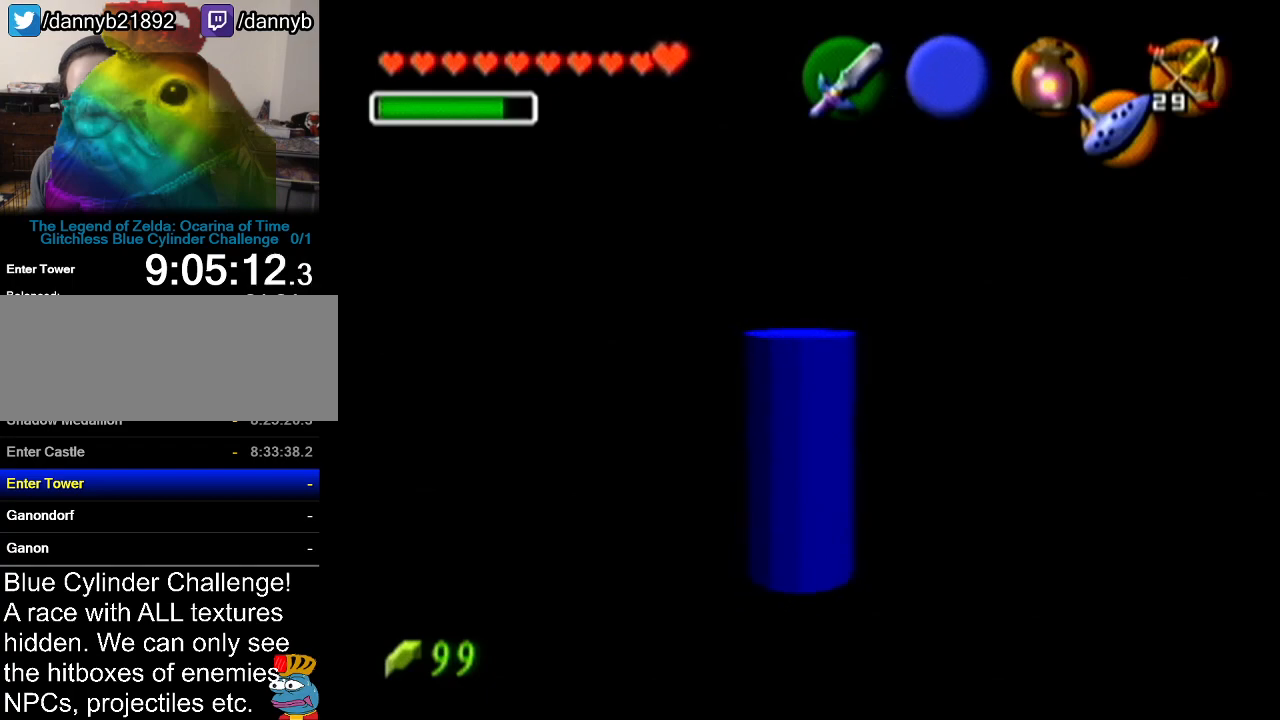
{"buttons": [], "left_stick": "center", "events": []}
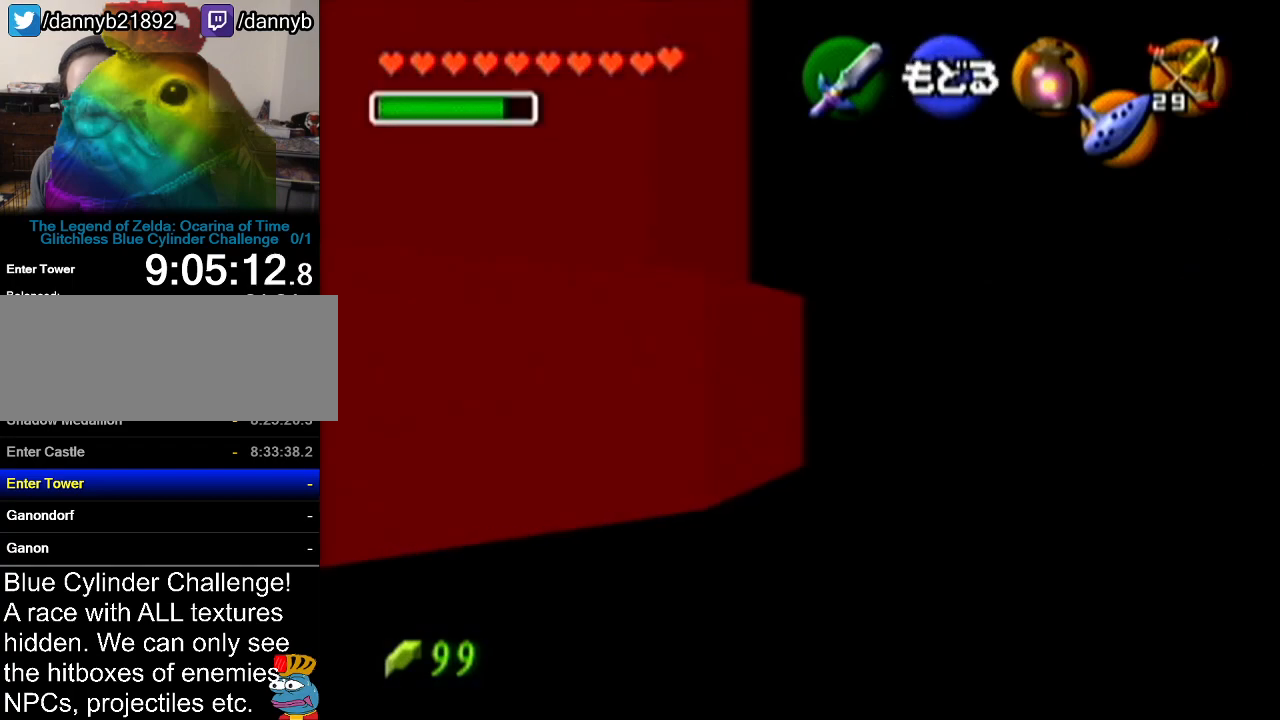
{"buttons": [], "left_stick": "center", "events": []}
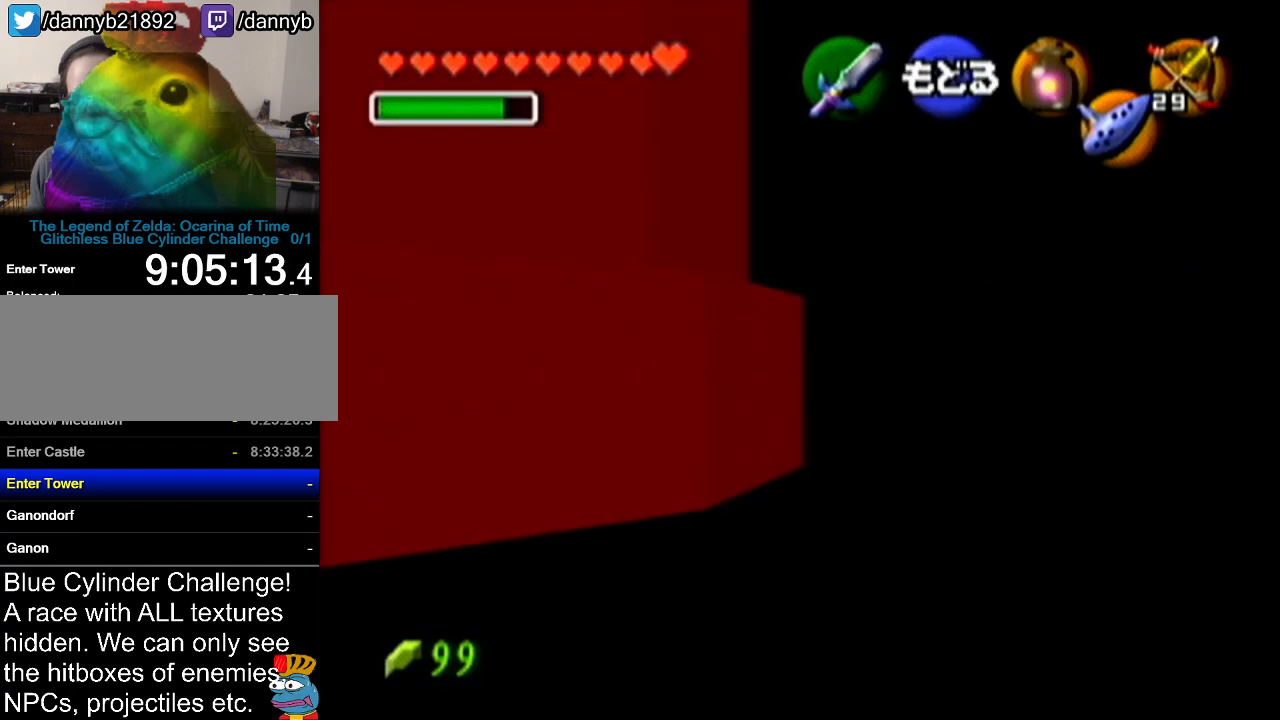
{"buttons": [], "left_stick": "center", "events": [[201, "A", "down"], [267, "left_stick", "down"], [351, "A", "up"], [484, "left_stick", "center"]]}
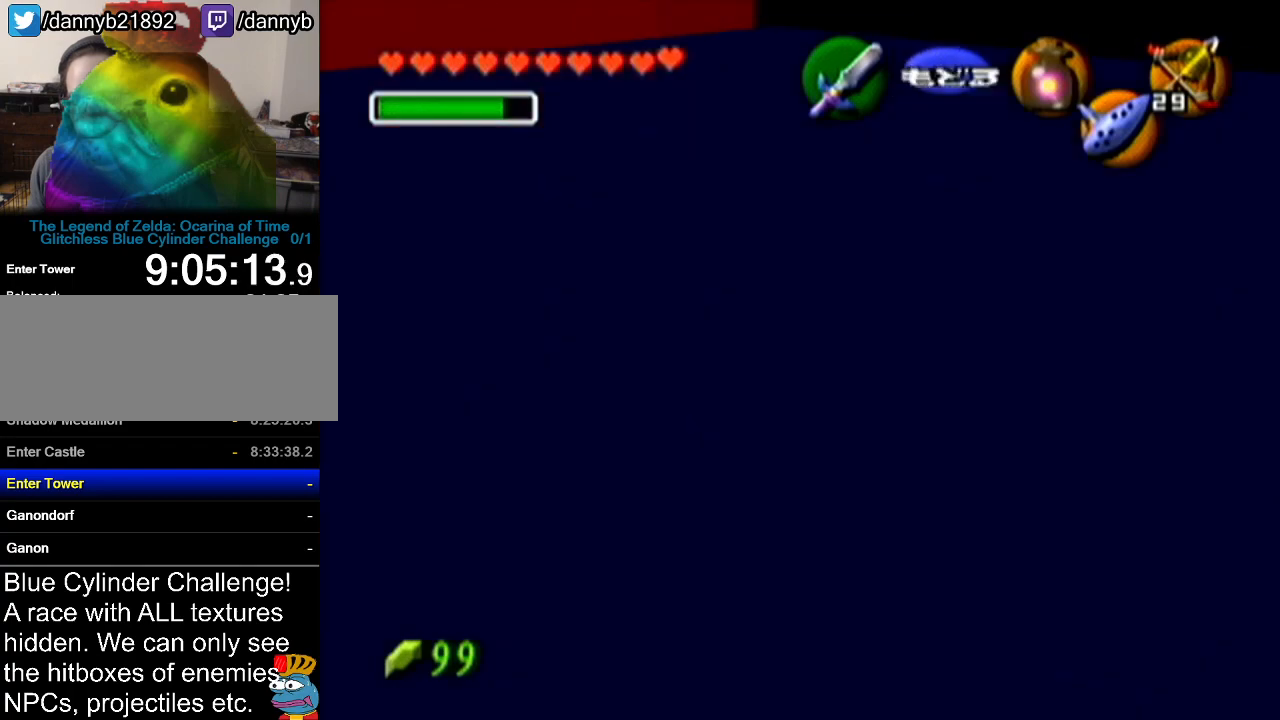
{"buttons": ["Z"], "left_stick": "up", "events": [[17, "Z", "down"], [450, "left_stick", "up"]]}
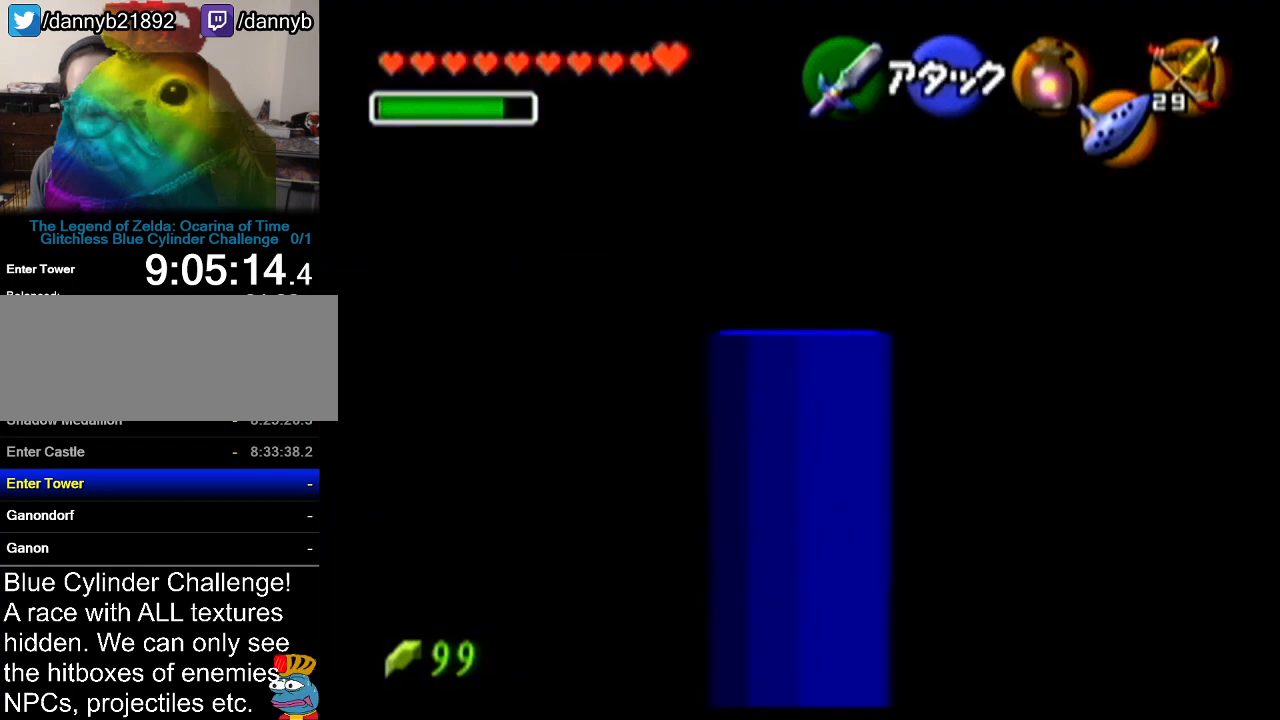
{"buttons": ["Z"], "left_stick": "up-right", "events": [[234, "left_stick", "up-right"]]}
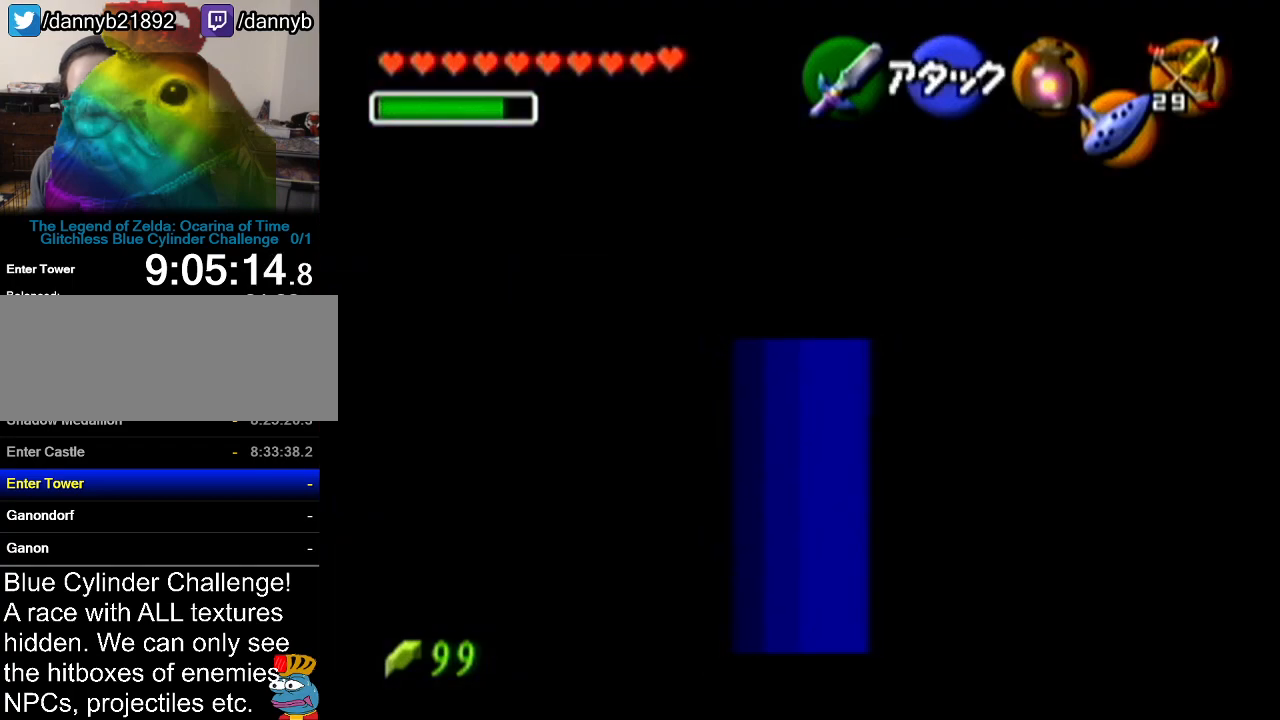
{"buttons": ["A", "Z"], "left_stick": "right", "events": [[267, "left_stick", "center"], [317, "left_stick", "right"], [384, "A", "down"]]}
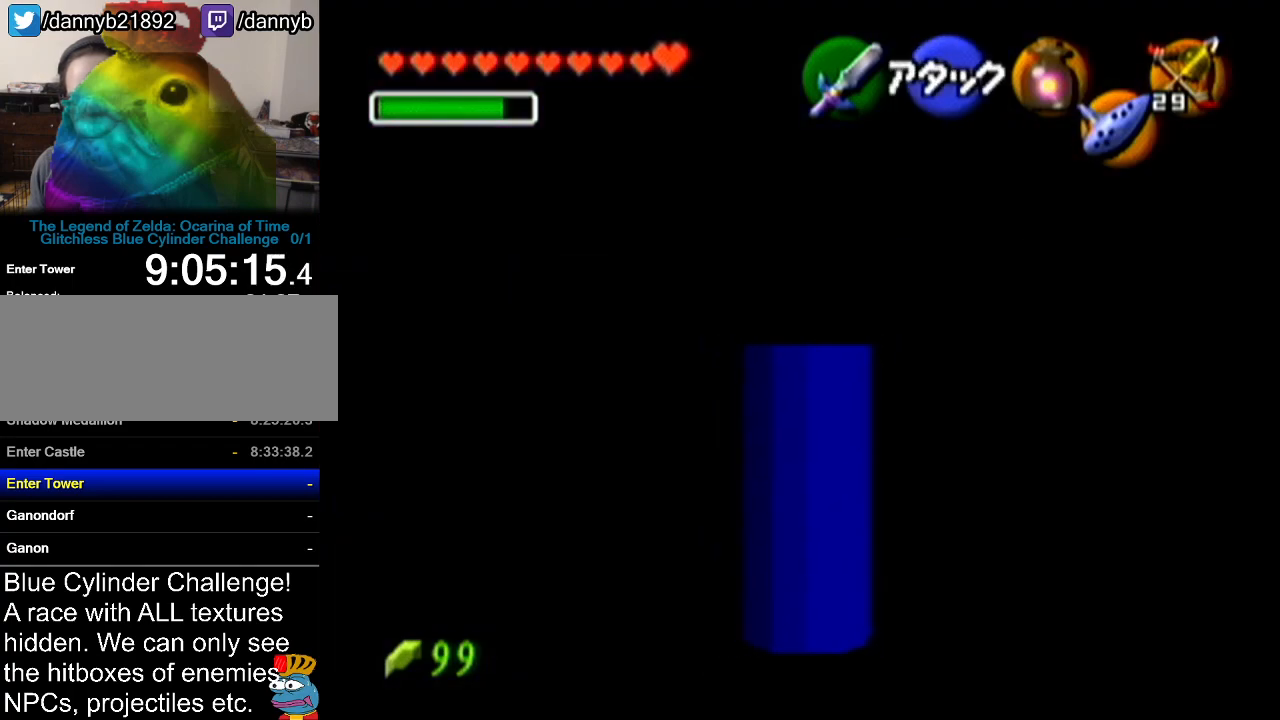
{"buttons": ["Z"], "left_stick": "up", "events": [[34, "A", "up"], [101, "left_stick", "up"]]}
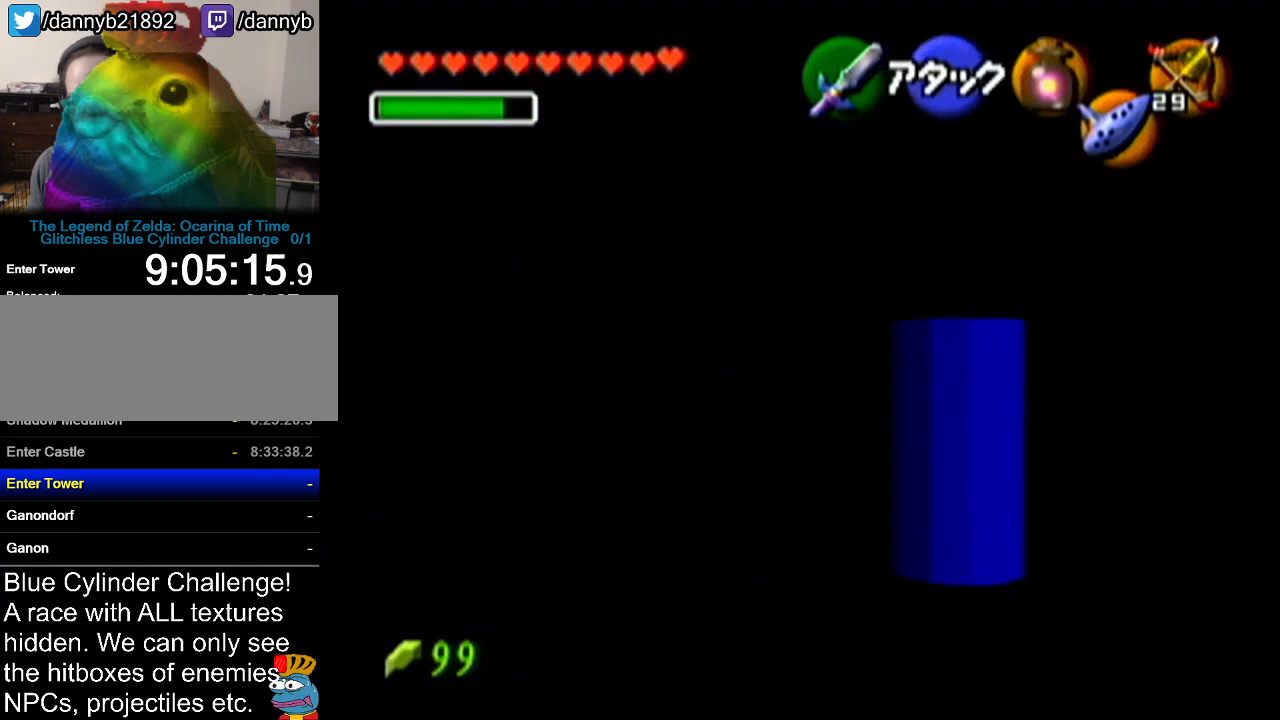
{"buttons": [], "left_stick": "up", "events": [[467, "Z", "up"]]}
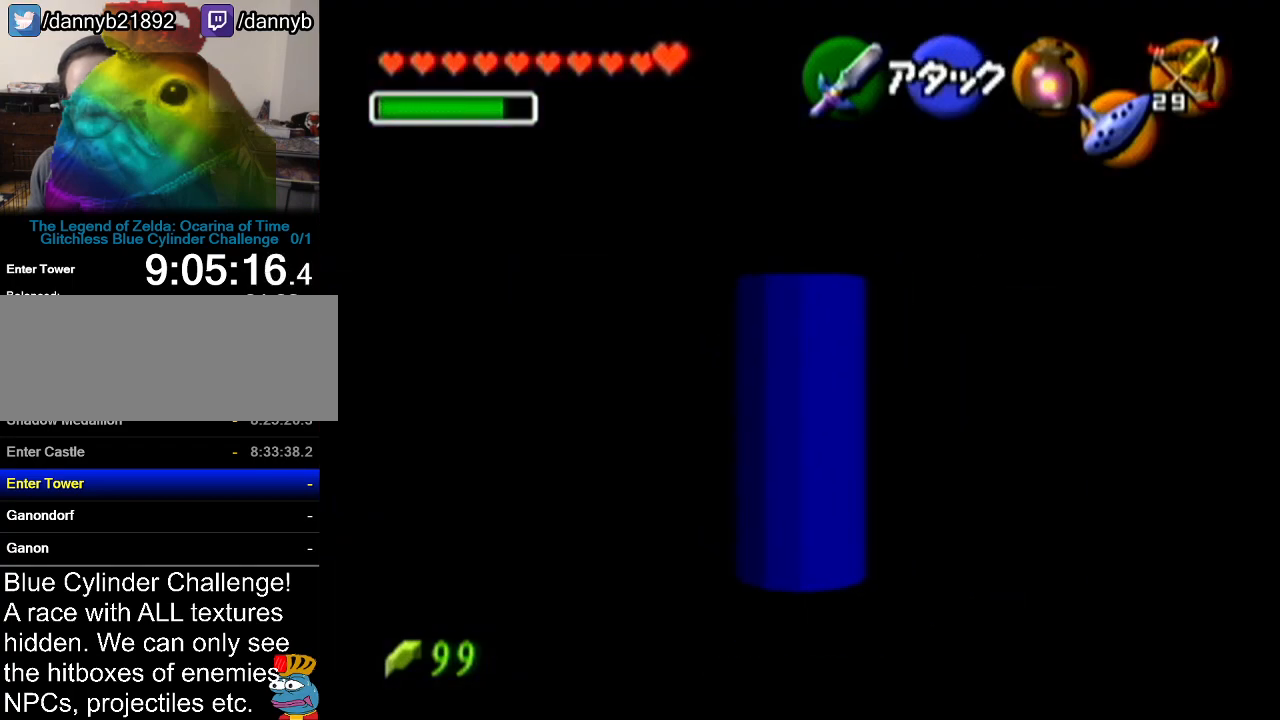
{"buttons": ["Z"], "left_stick": "center", "events": [[284, "left_stick", "center"], [317, "Z", "down"]]}
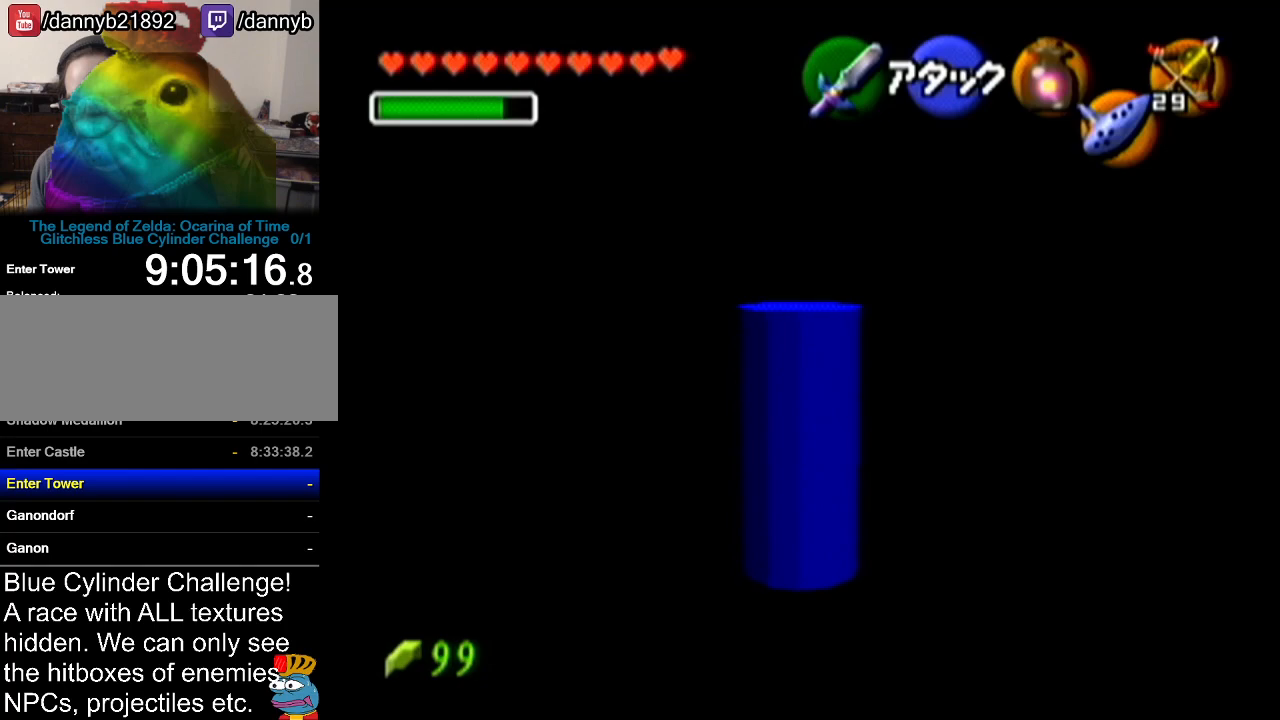
{"buttons": ["Z"], "left_stick": "up", "events": [[401, "left_stick", "up"]]}
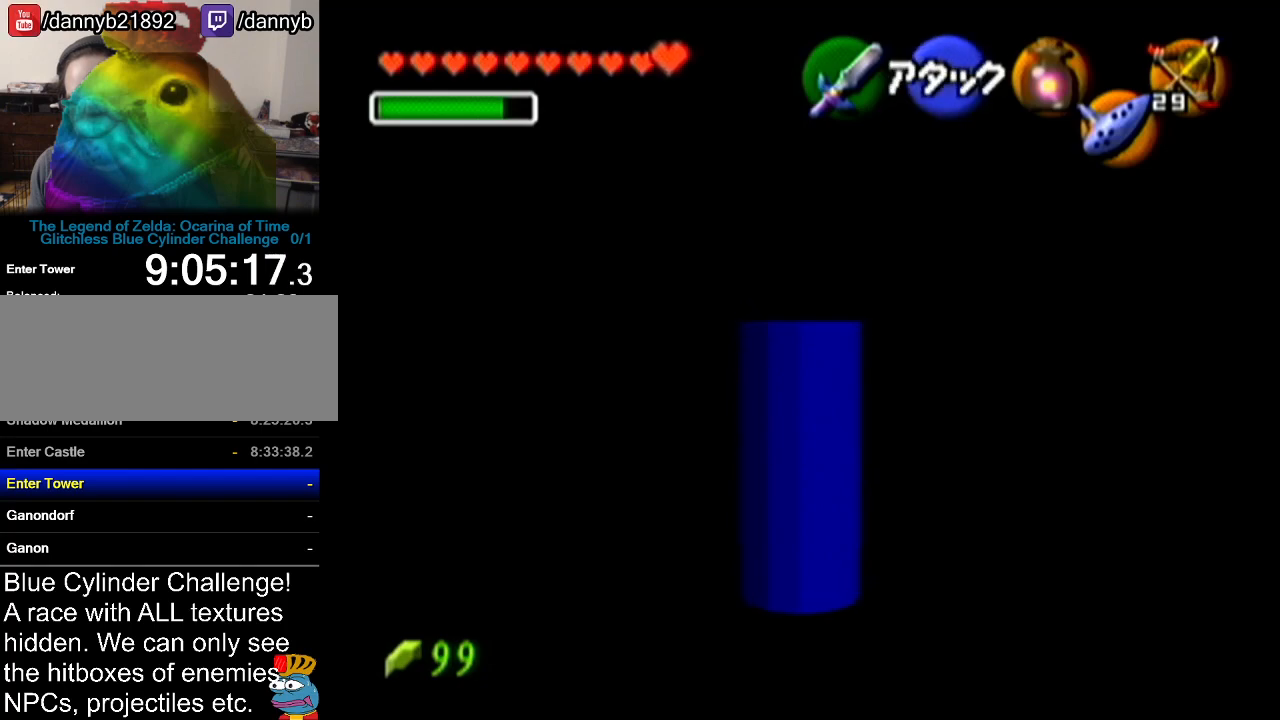
{"buttons": ["Z"], "left_stick": "up-right", "events": [[367, "left_stick", "up-right"]]}
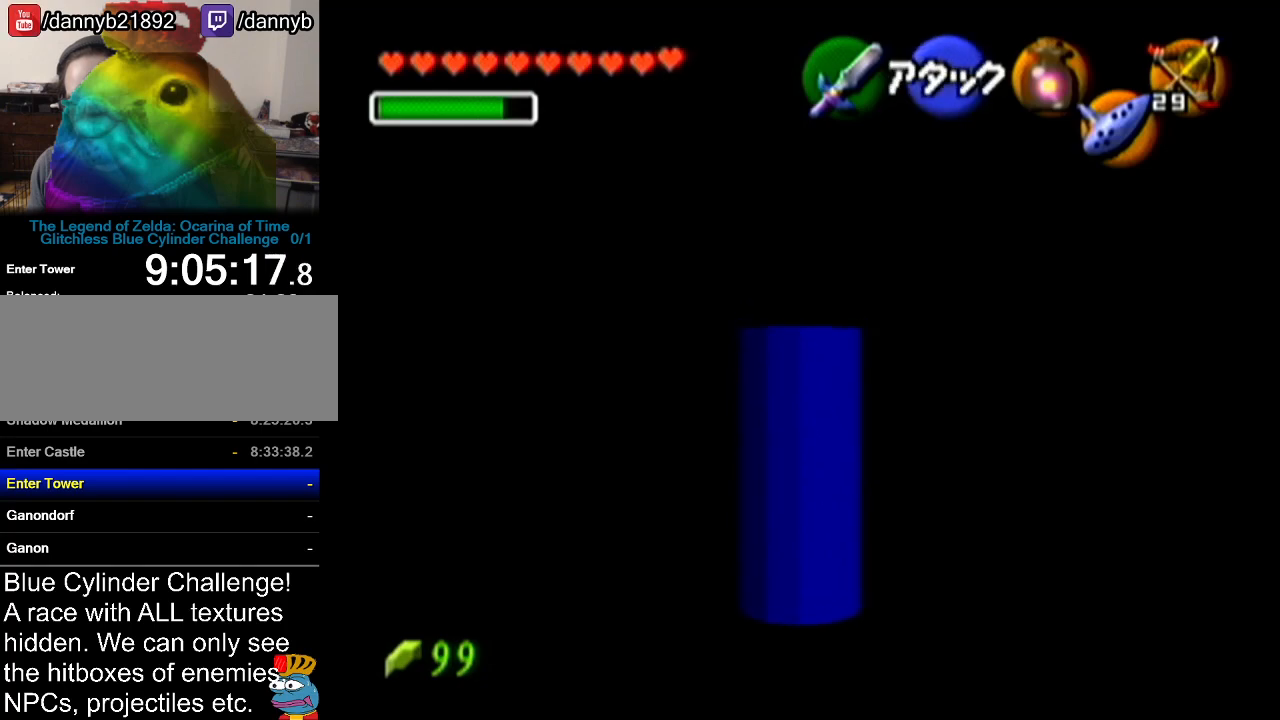
{"buttons": ["Z"], "left_stick": "up-right", "events": []}
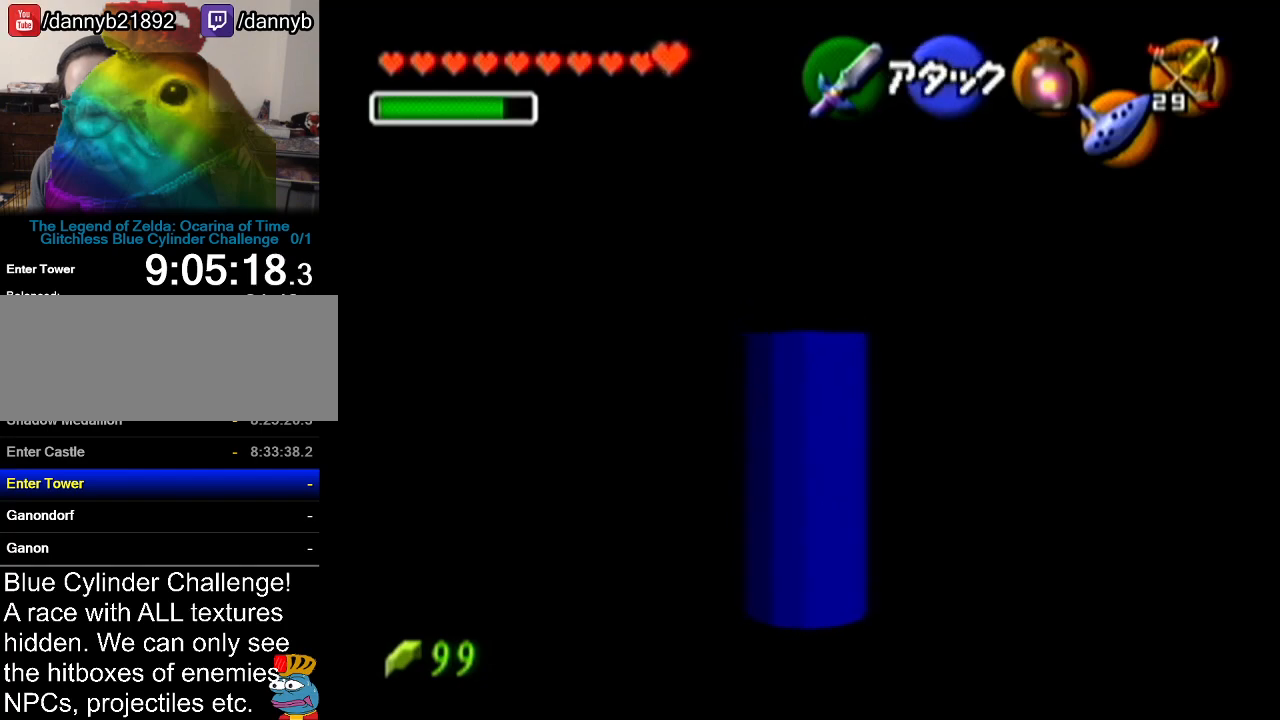
{"buttons": ["Z"], "left_stick": "up-right", "events": []}
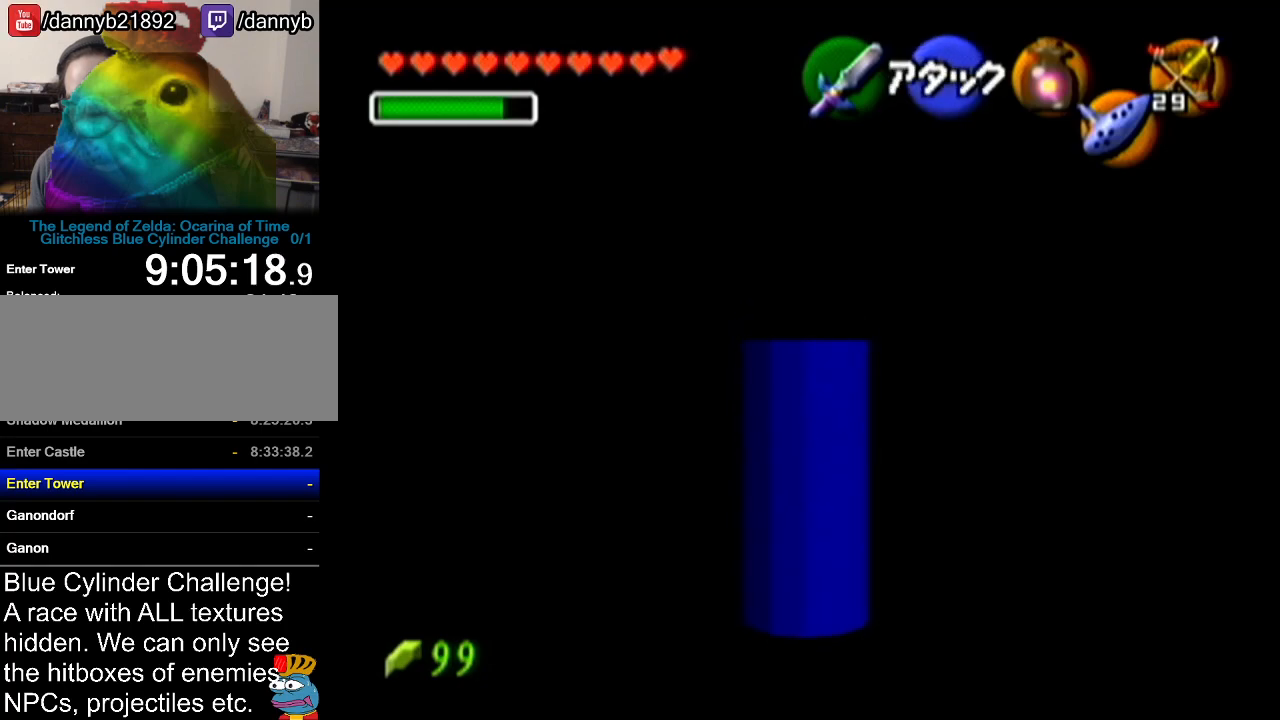
{"buttons": ["Z"], "left_stick": "up-right", "events": []}
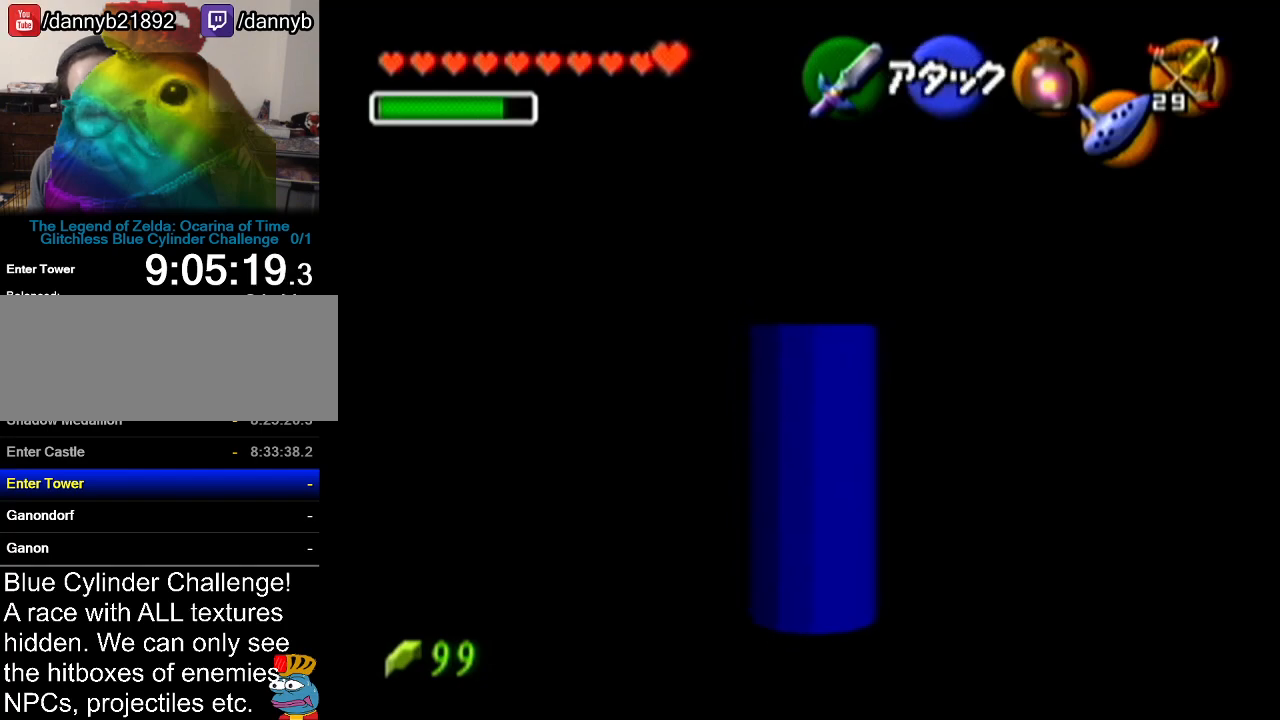
{"buttons": ["Z"], "left_stick": "up-right", "events": []}